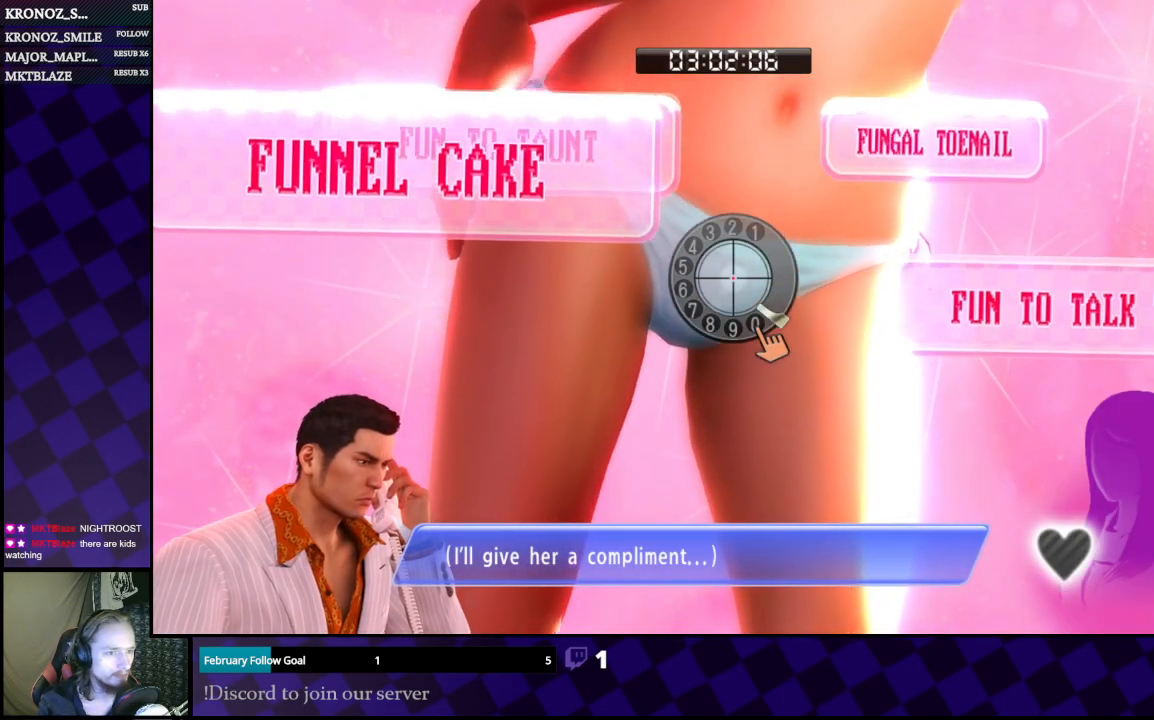
Gameplay with a controller (Xbox layout); each line is a JSON object with the inputs held at the frame after it. "events" lists button and stick changes between this image and that frame as [ms after this image, input, new state], when the widget could be followed in between.
{"buttons": [], "left_stick": "center", "right_stick": "up", "events": [[133, "right_stick", "right"], [333, "right_stick", "left"], [433, "right_stick", "up"]]}
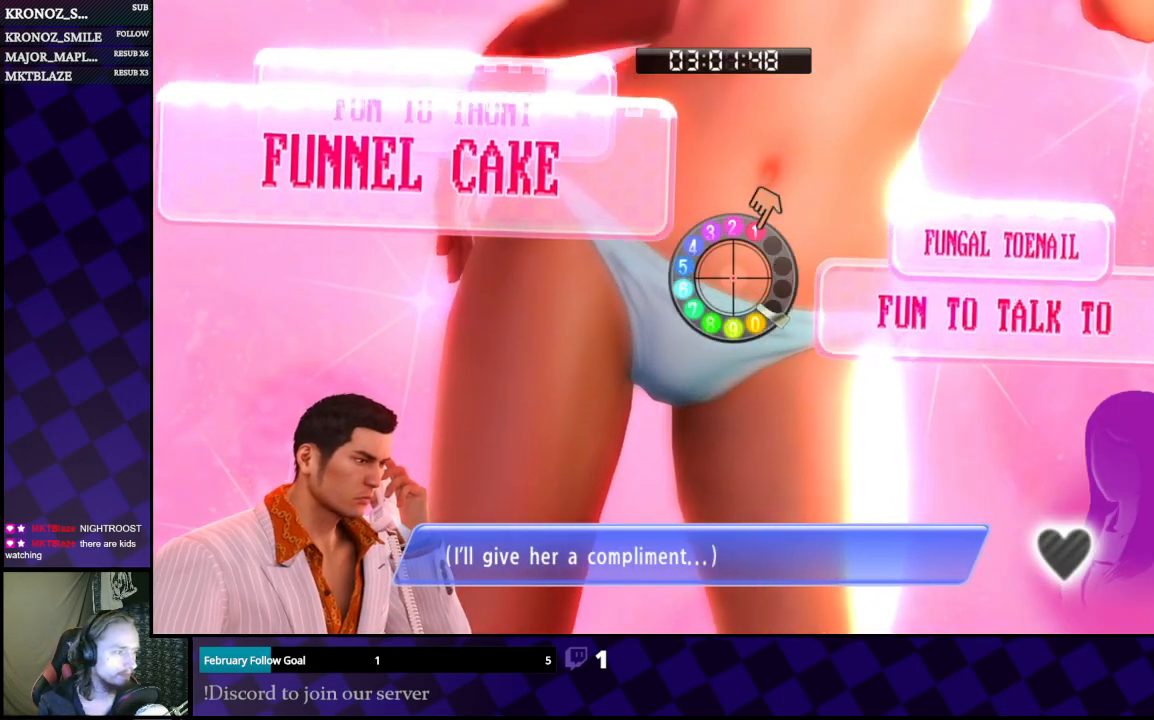
{"buttons": [], "left_stick": "center", "right_stick": "up", "events": [[33, "right_stick", "right"], [100, "right_stick", "down"], [167, "right_stick", "left"], [200, "left_stick", "down"], [267, "right_stick", "up"], [500, "left_stick", "center"]]}
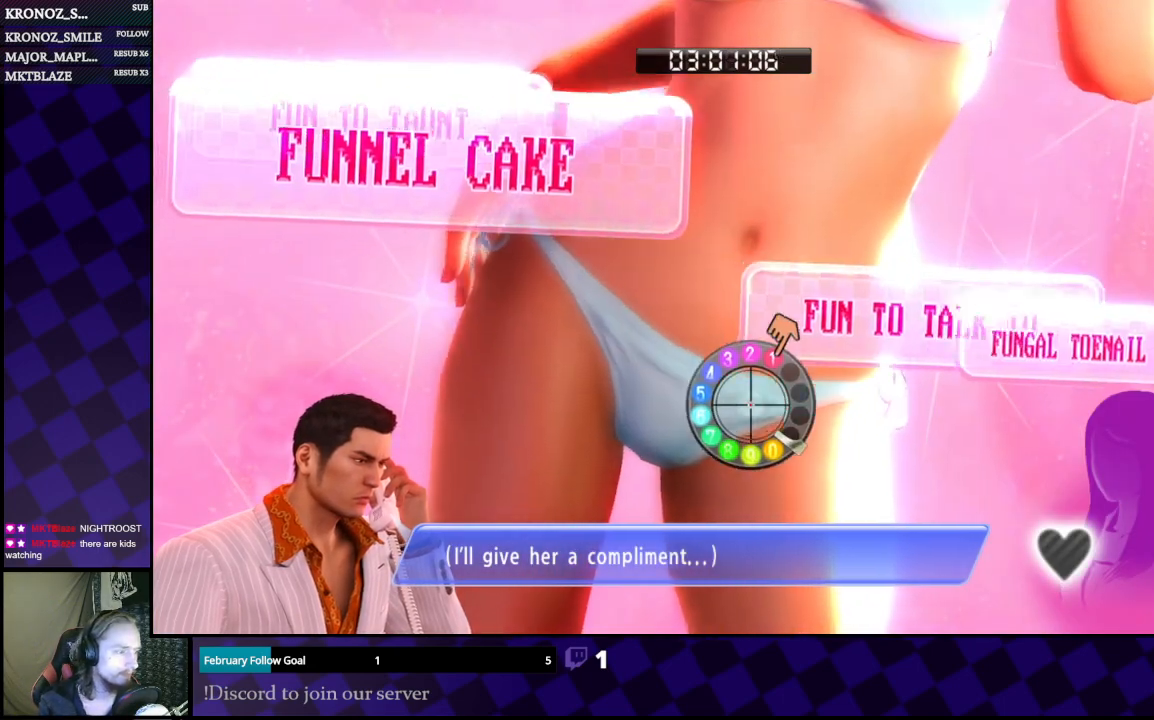
{"buttons": [], "left_stick": "center", "right_stick": "center", "events": [[67, "left_stick", "up"], [200, "left_stick", "center"], [367, "right_stick", "center"]]}
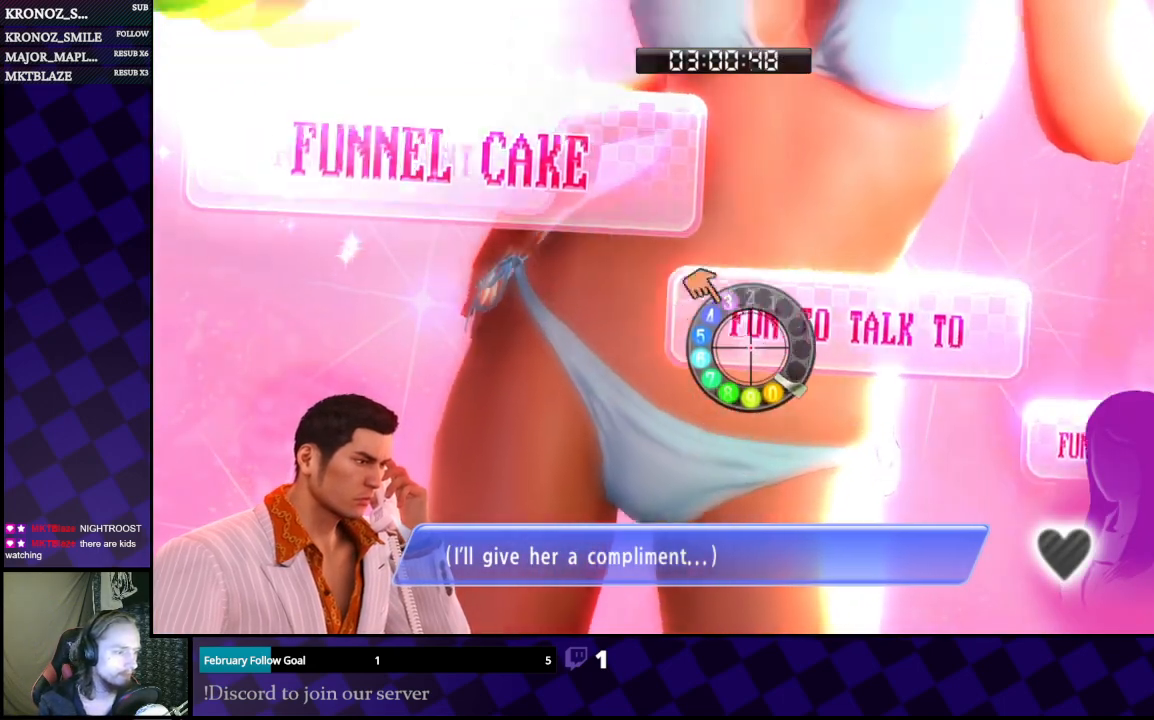
{"buttons": [], "left_stick": "center", "right_stick": "center", "events": []}
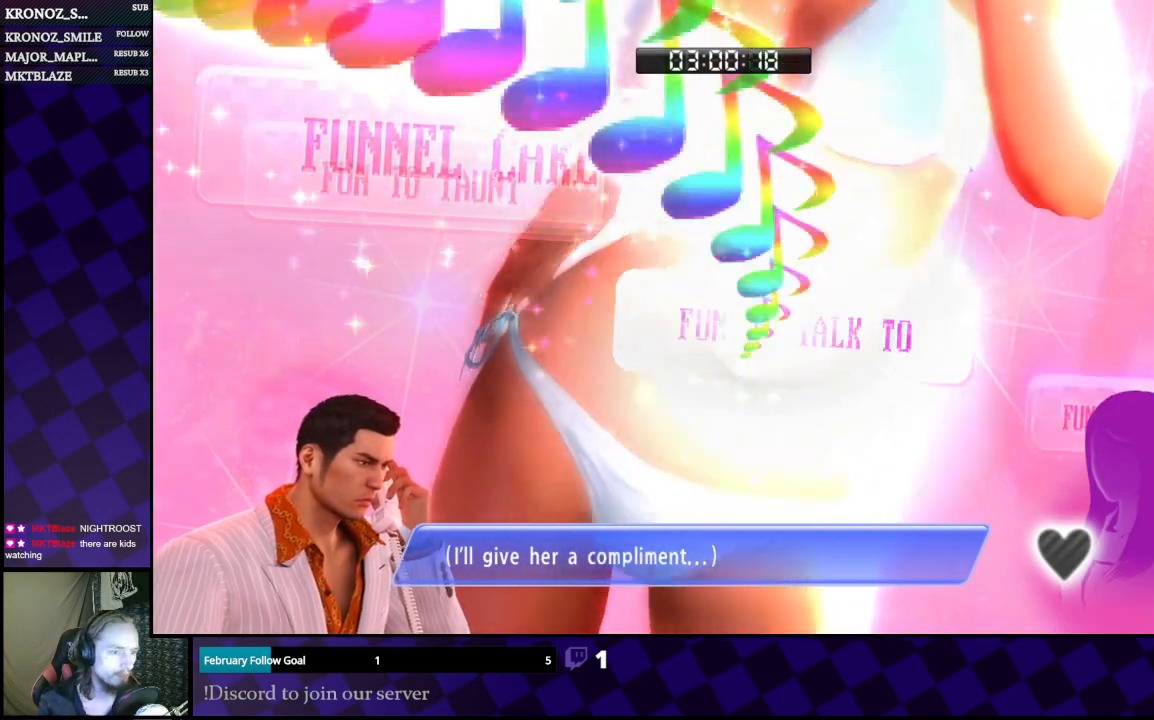
{"buttons": [], "left_stick": "center", "right_stick": "center", "events": []}
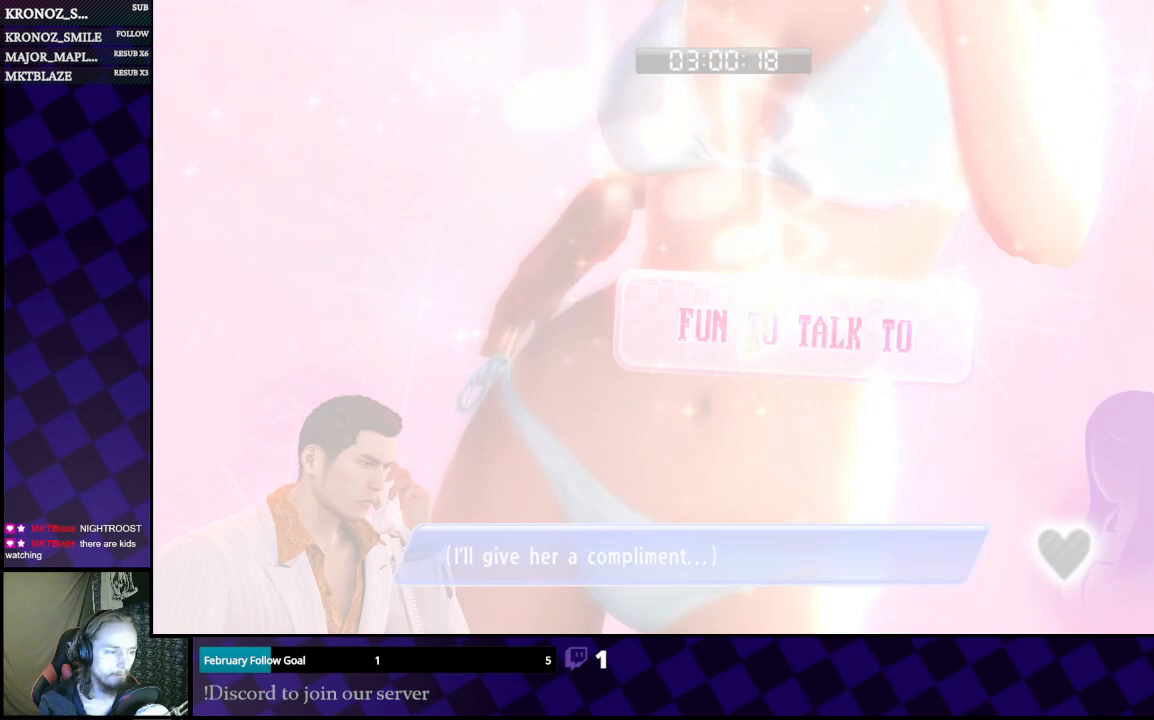
{"buttons": [], "left_stick": "center", "right_stick": "center", "events": []}
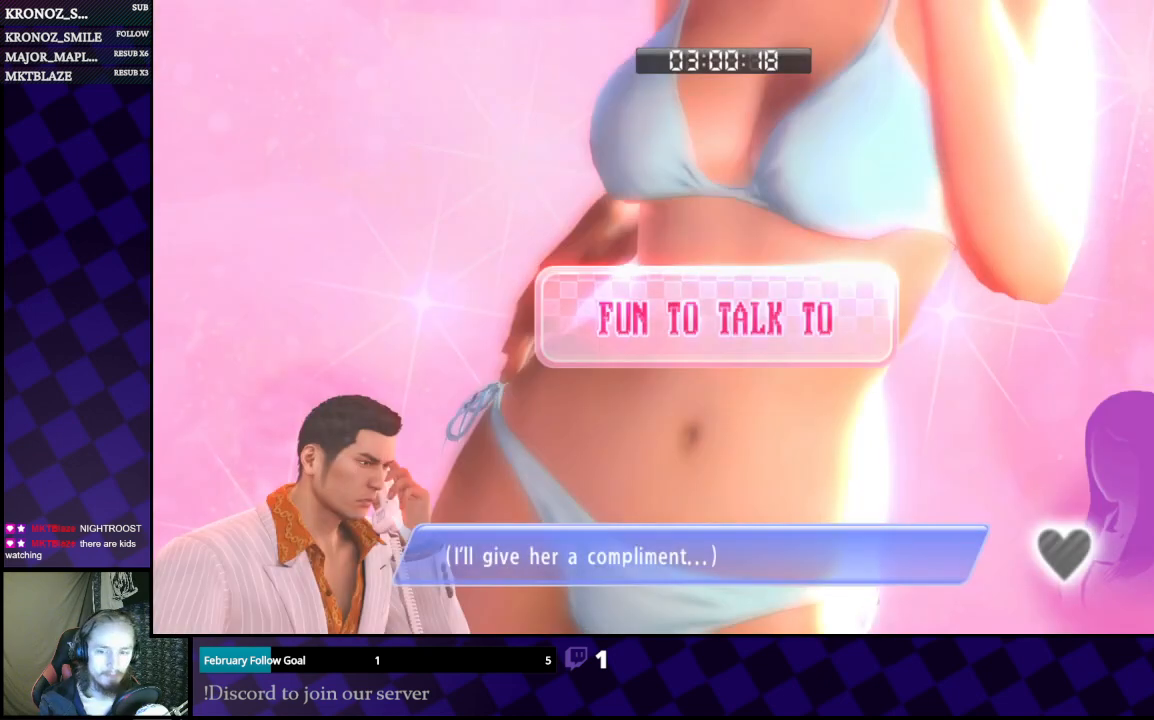
{"buttons": ["A"], "left_stick": "center", "right_stick": "center", "events": [[300, "A", "down"], [367, "A", "up"], [500, "A", "down"]]}
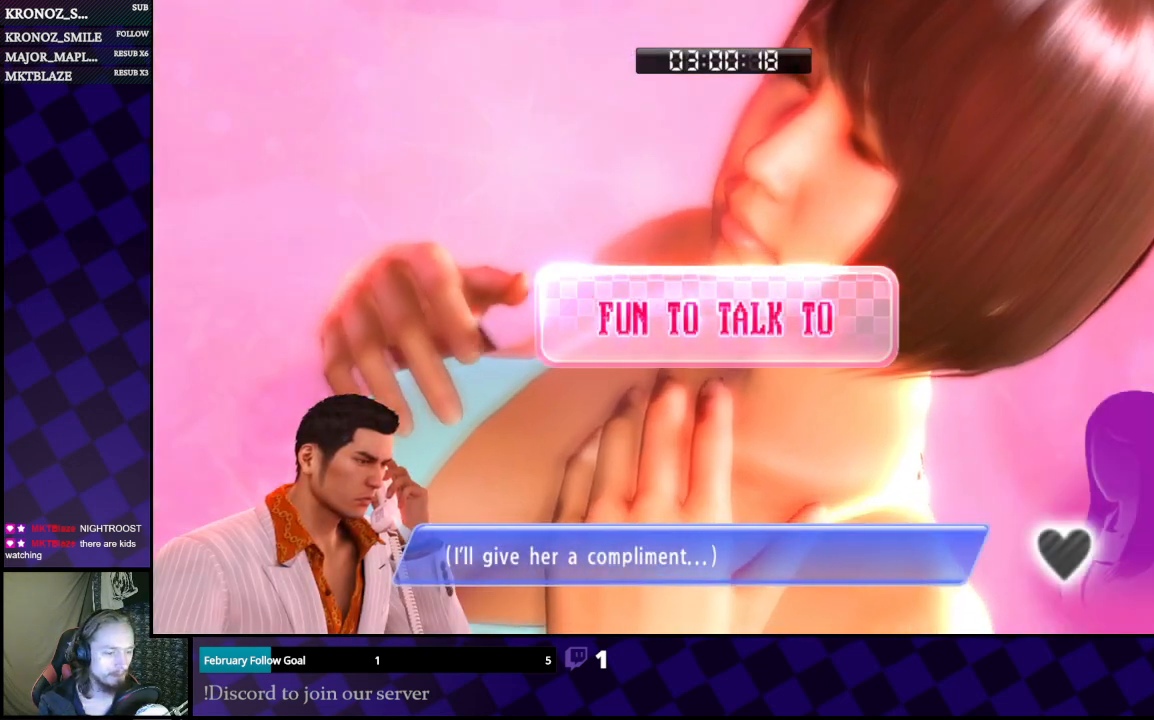
{"buttons": ["A"], "left_stick": "center", "right_stick": "center", "events": [[100, "A", "up"], [400, "A", "down"]]}
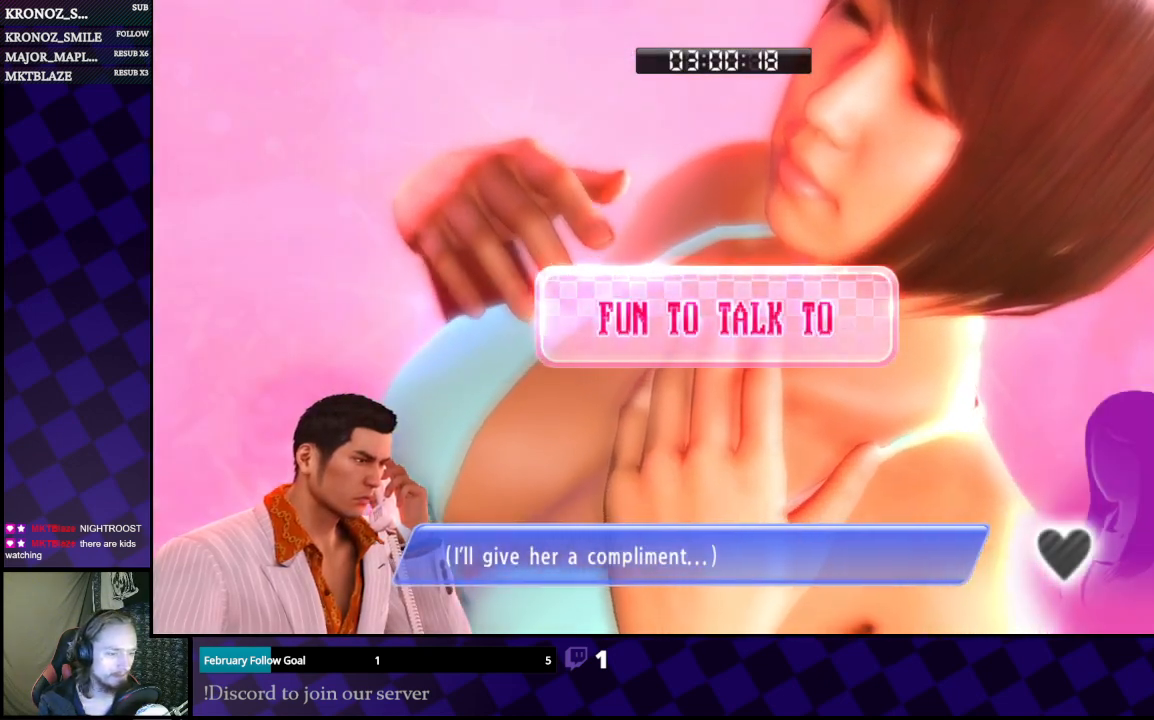
{"buttons": ["A"], "left_stick": "center", "right_stick": "center", "events": [[33, "A", "up"], [133, "A", "down"], [300, "A", "up"], [433, "A", "down"]]}
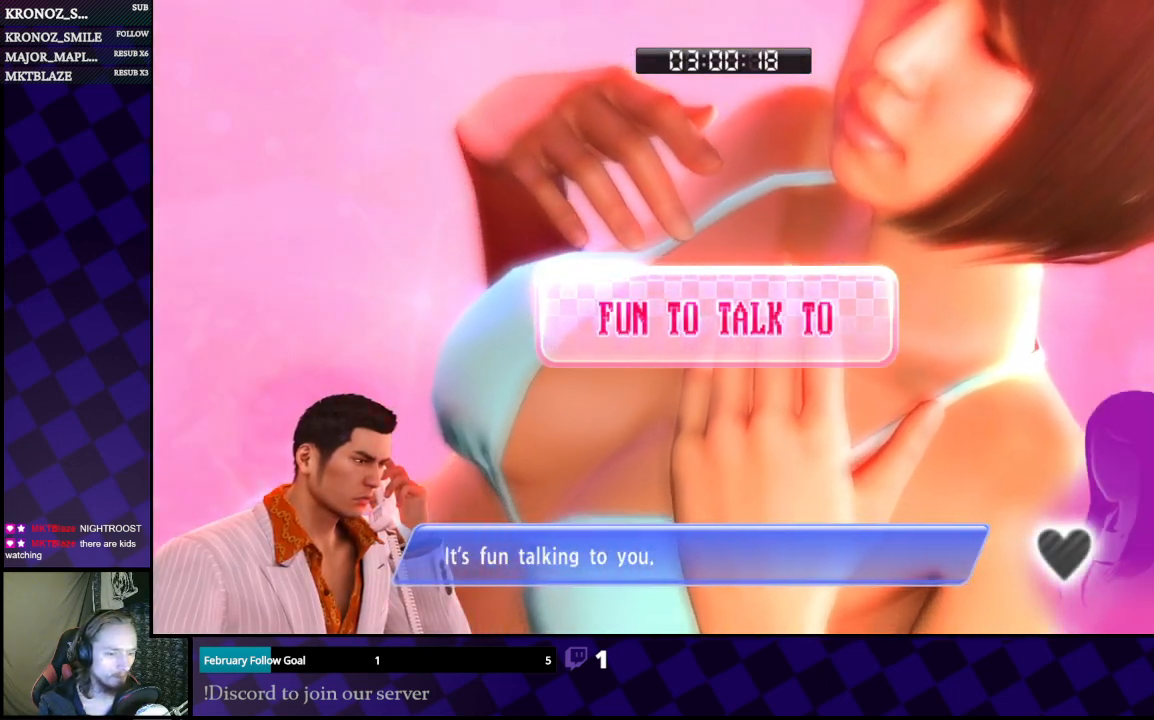
{"buttons": ["A"], "left_stick": "center", "right_stick": "center", "events": [[67, "A", "up"], [267, "A", "down"], [400, "A", "up"], [500, "A", "down"]]}
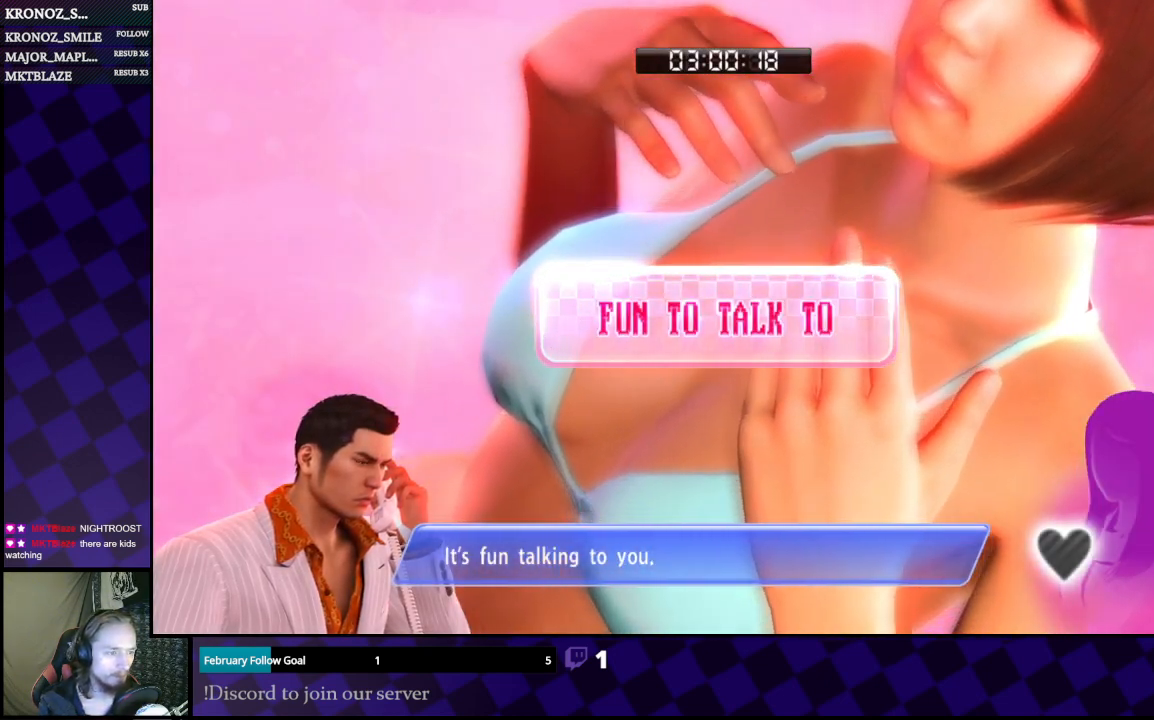
{"buttons": ["A"], "left_stick": "center", "right_stick": "center", "events": [[133, "A", "up"], [233, "A", "down"], [400, "A", "up"], [500, "A", "down"]]}
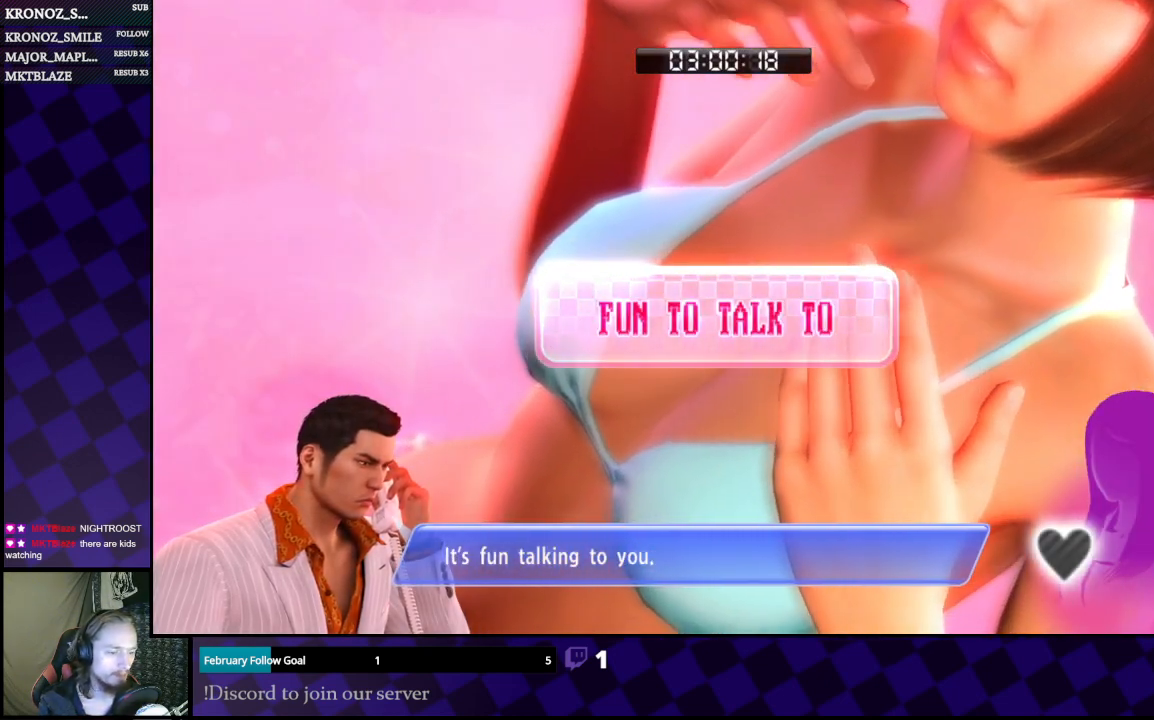
{"buttons": [], "left_stick": "center", "right_stick": "center", "events": [[67, "A", "up"], [267, "A", "down"], [367, "A", "up"]]}
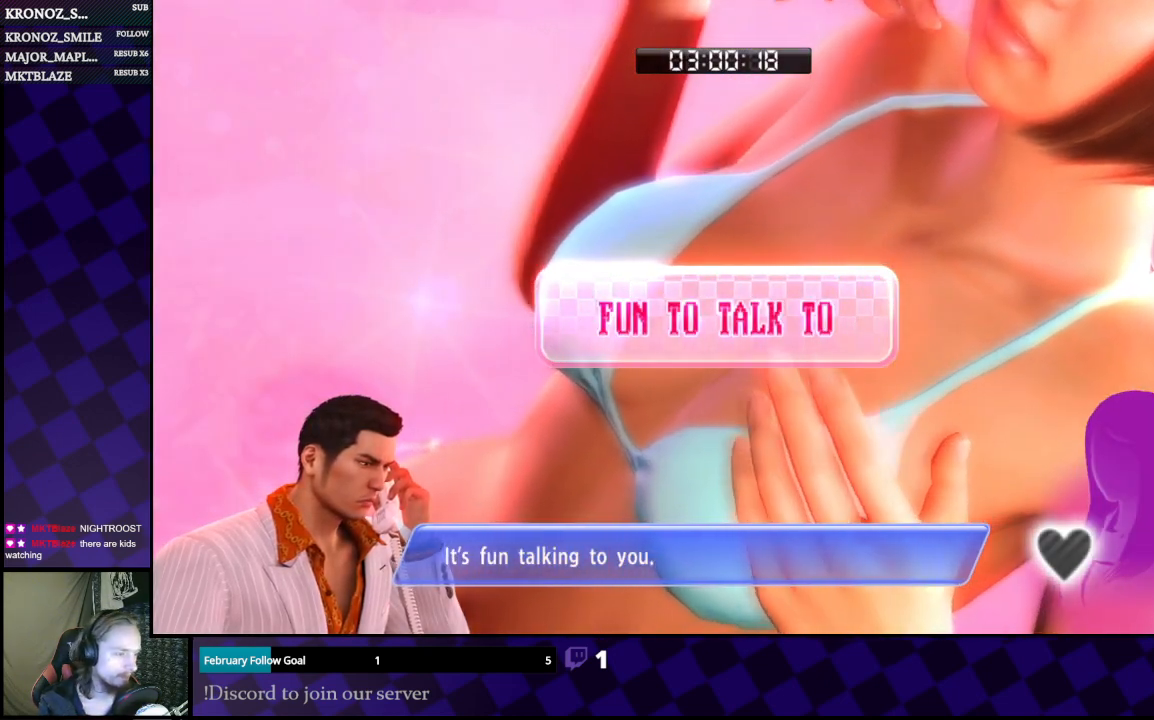
{"buttons": ["A"], "left_stick": "center", "right_stick": "center", "events": [[100, "A", "down"], [200, "A", "up"], [400, "A", "down"]]}
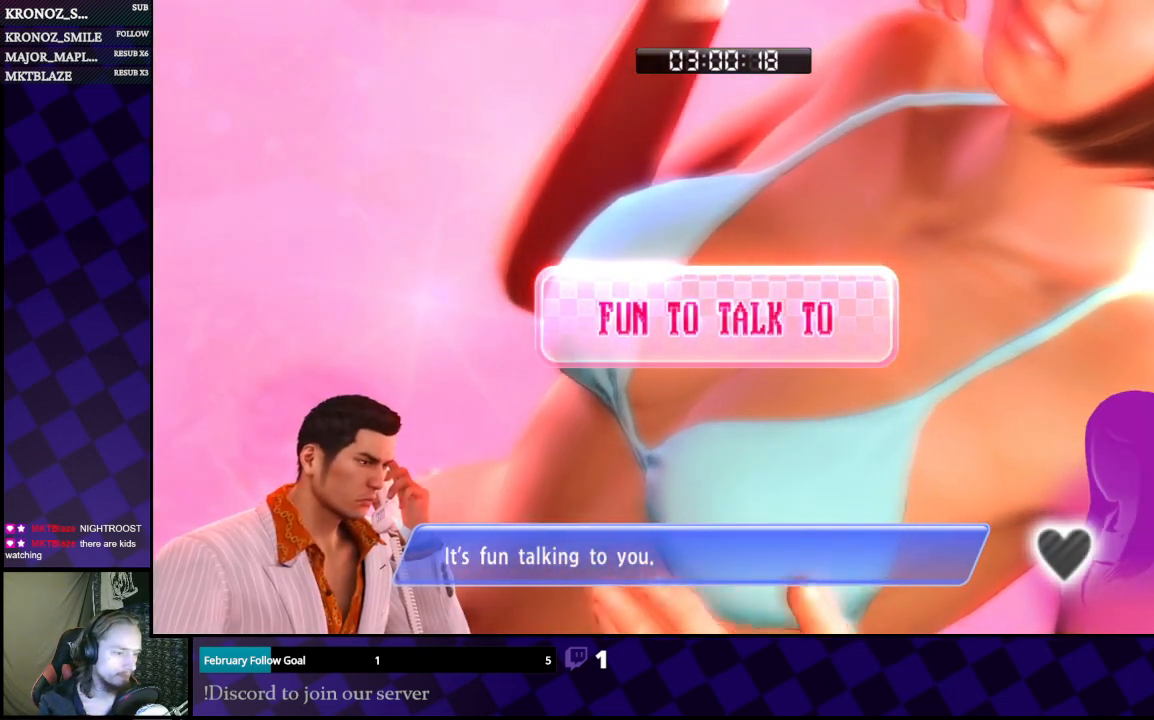
{"buttons": [], "left_stick": "center", "right_stick": "center", "events": [[100, "A", "up"]]}
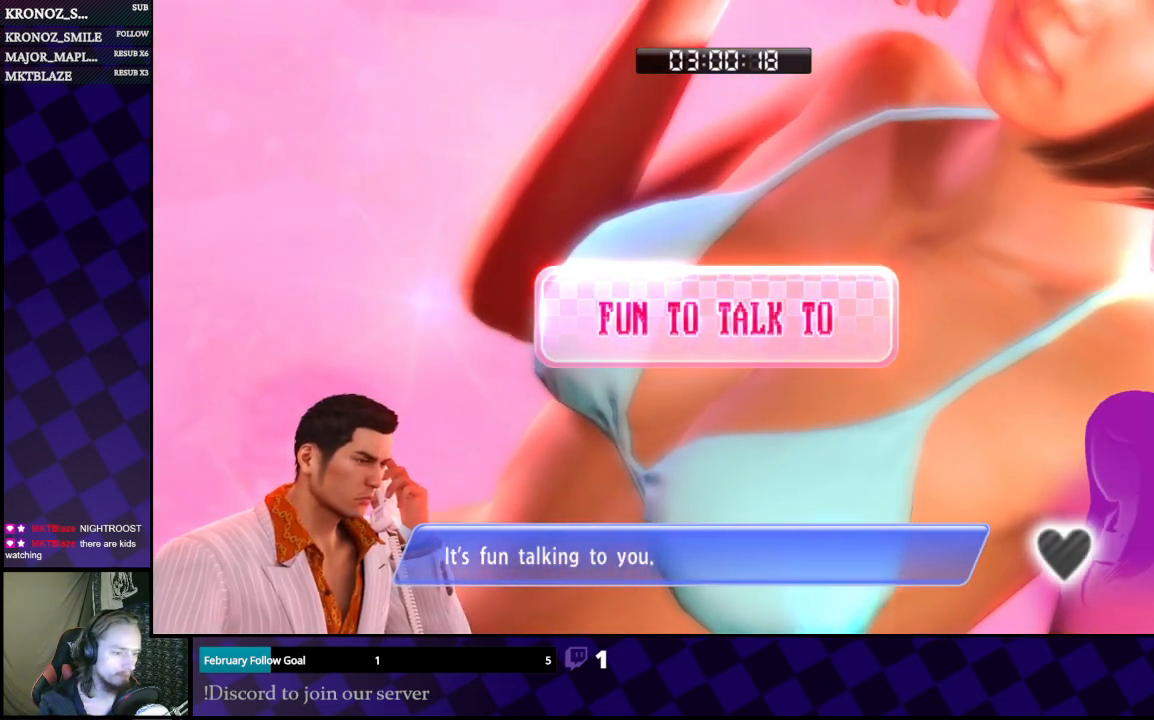
{"buttons": [], "left_stick": "center", "right_stick": "center", "events": [[333, "A", "down"], [467, "A", "up"]]}
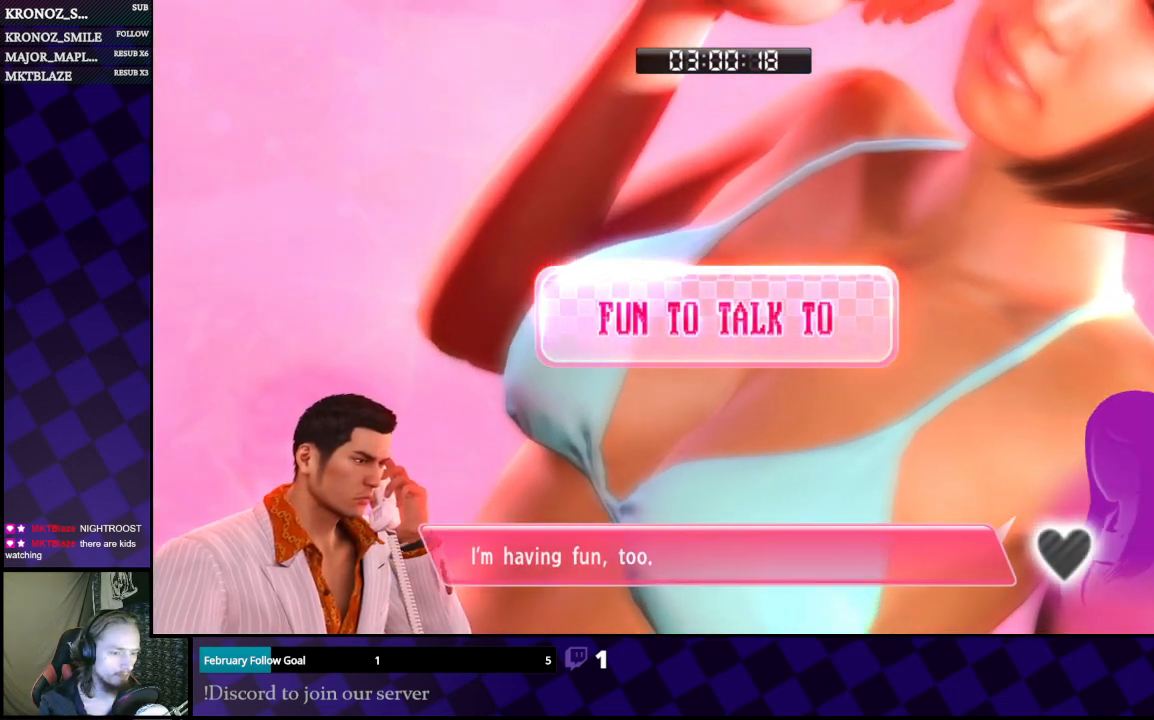
{"buttons": [], "left_stick": "center", "right_stick": "center", "events": []}
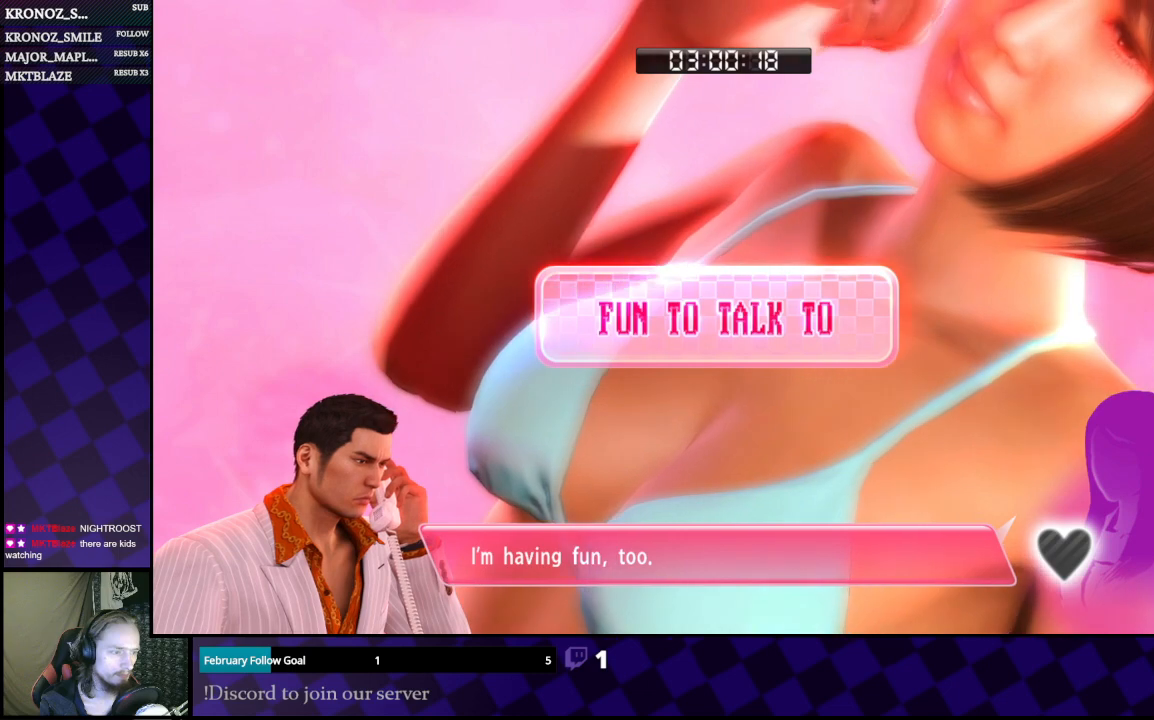
{"buttons": [], "left_stick": "center", "right_stick": "center", "events": []}
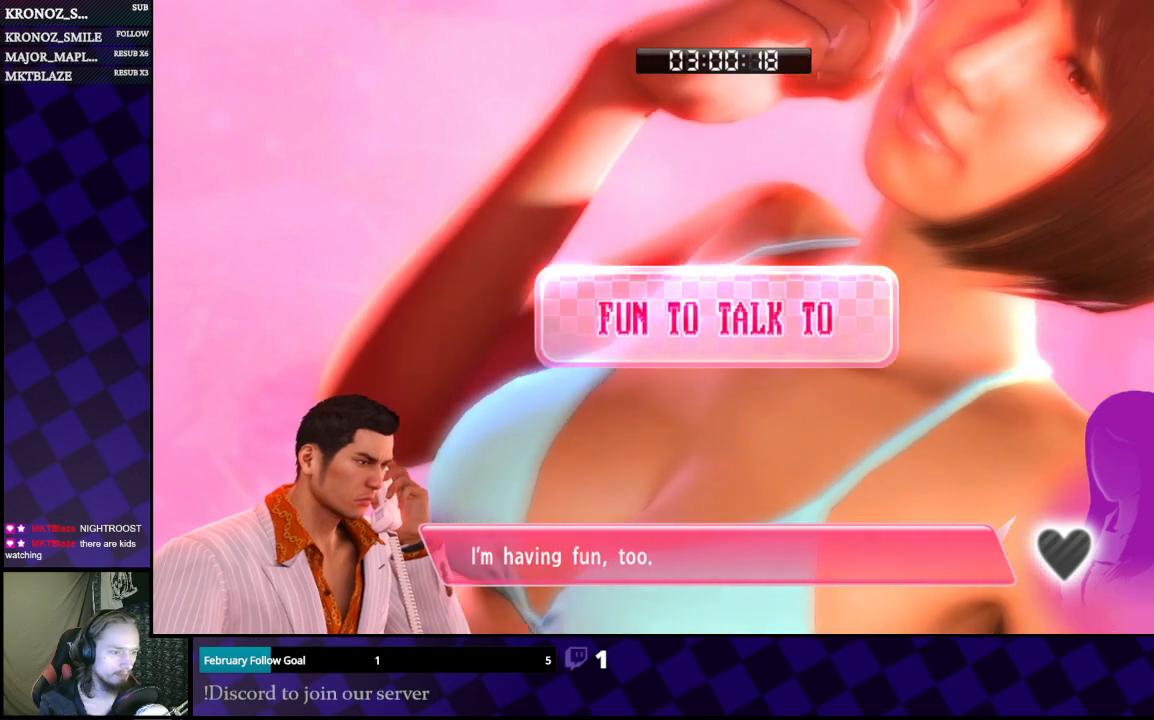
{"buttons": [], "left_stick": "center", "right_stick": "center", "events": [[267, "A", "down"], [400, "A", "up"]]}
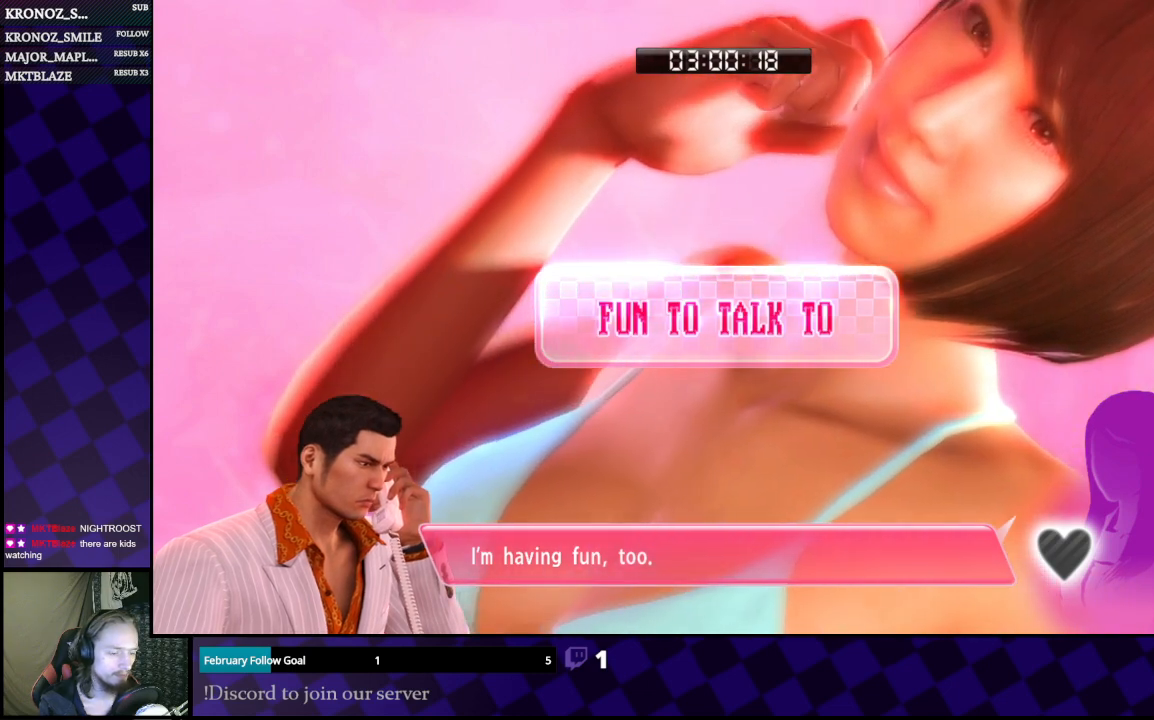
{"buttons": [], "left_stick": "center", "right_stick": "center", "events": [[333, "A", "down"], [500, "A", "up"]]}
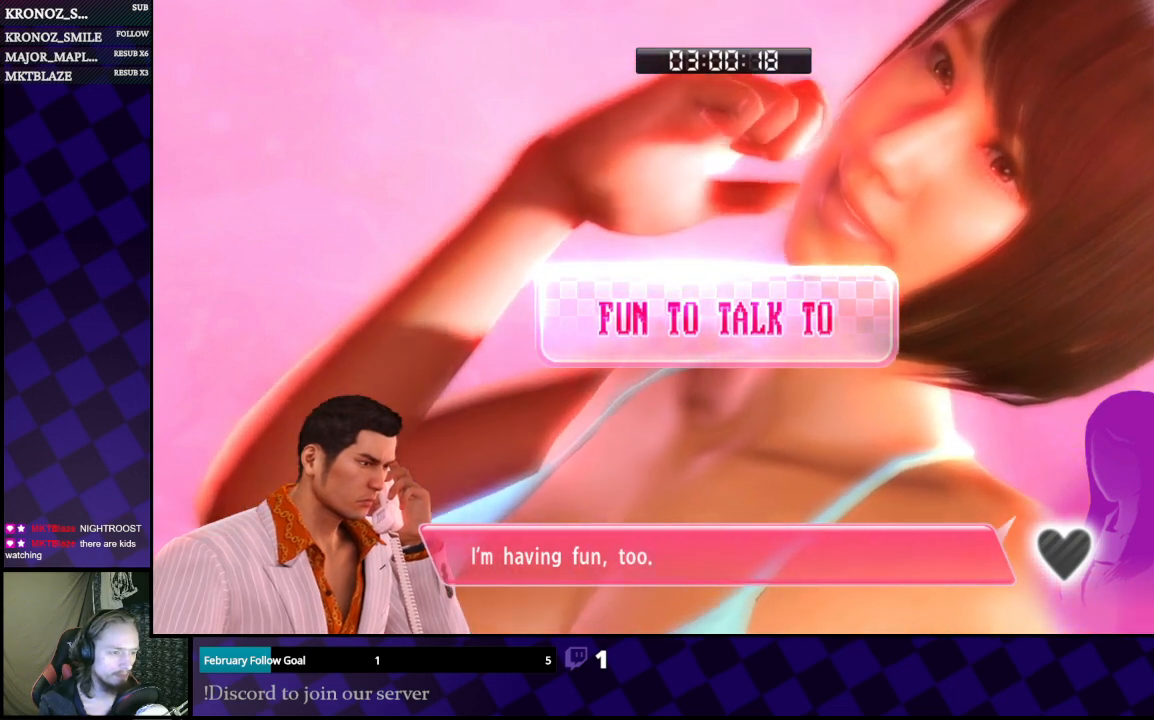
{"buttons": [], "left_stick": "center", "right_stick": "center", "events": []}
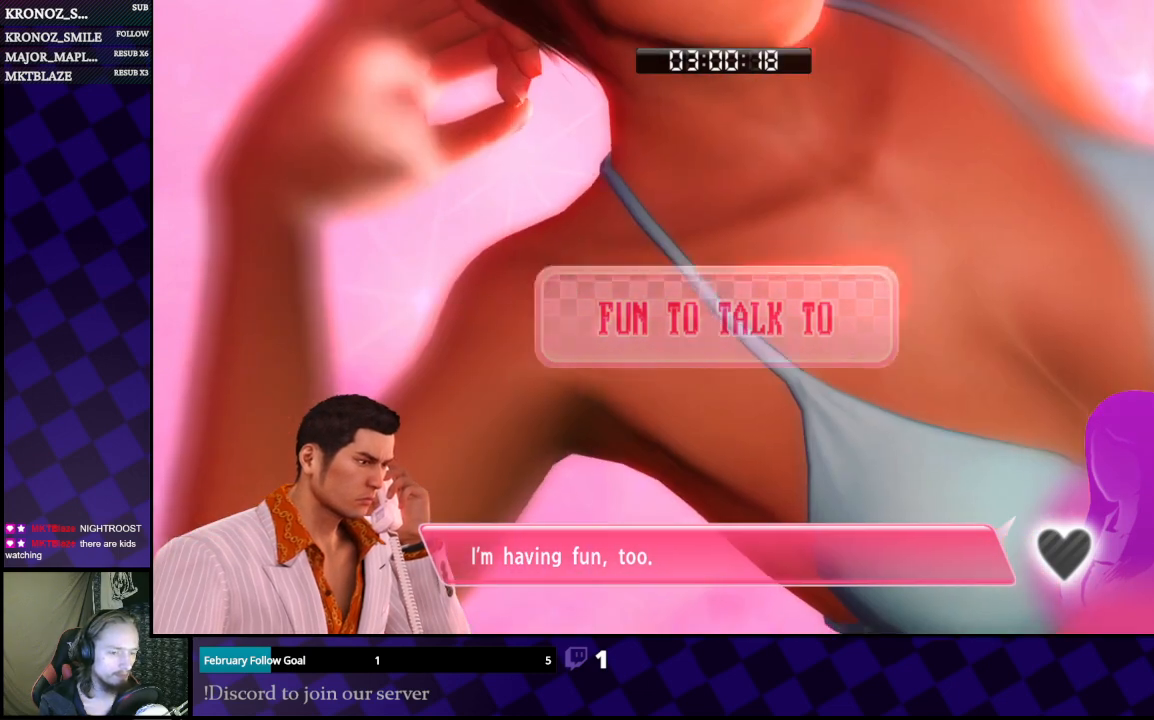
{"buttons": [], "left_stick": "center", "right_stick": "center", "events": []}
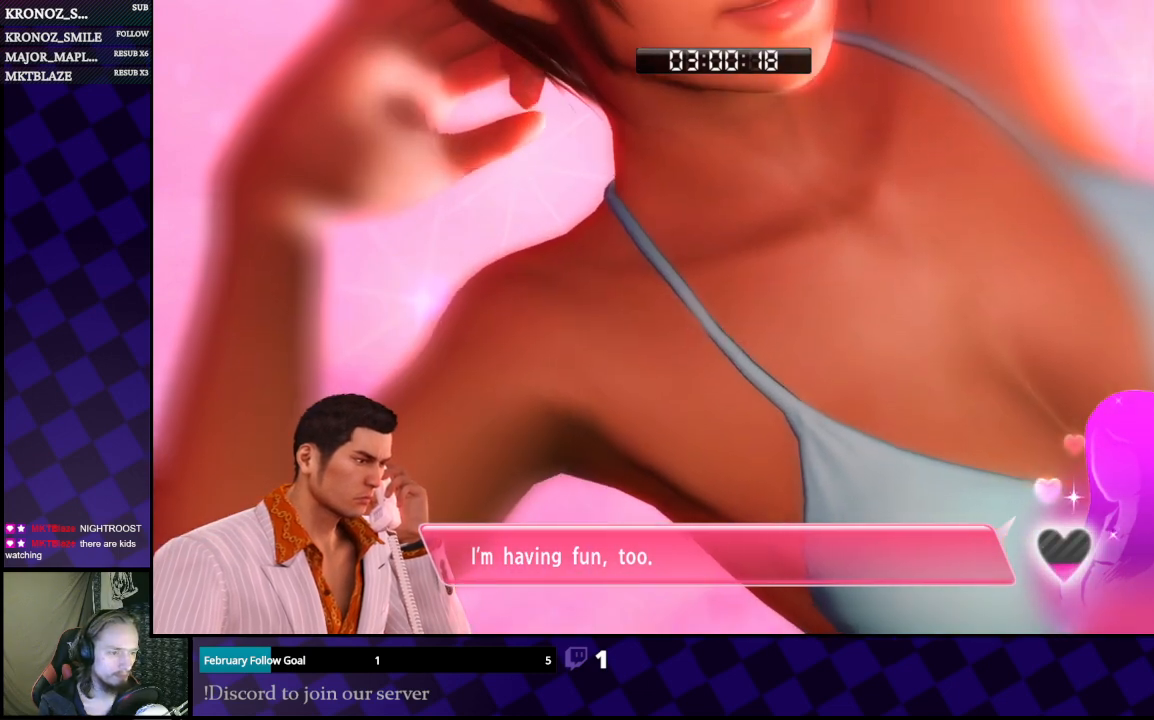
{"buttons": [], "left_stick": "center", "right_stick": "center", "events": []}
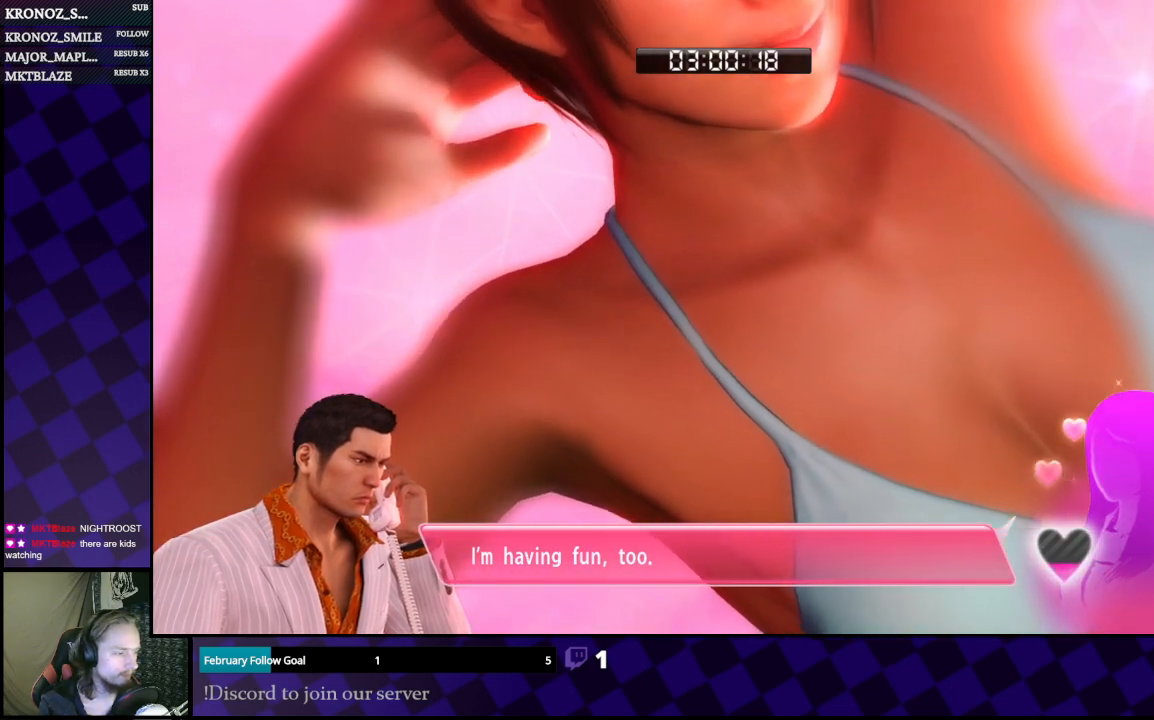
{"buttons": [], "left_stick": "center", "right_stick": "center", "events": []}
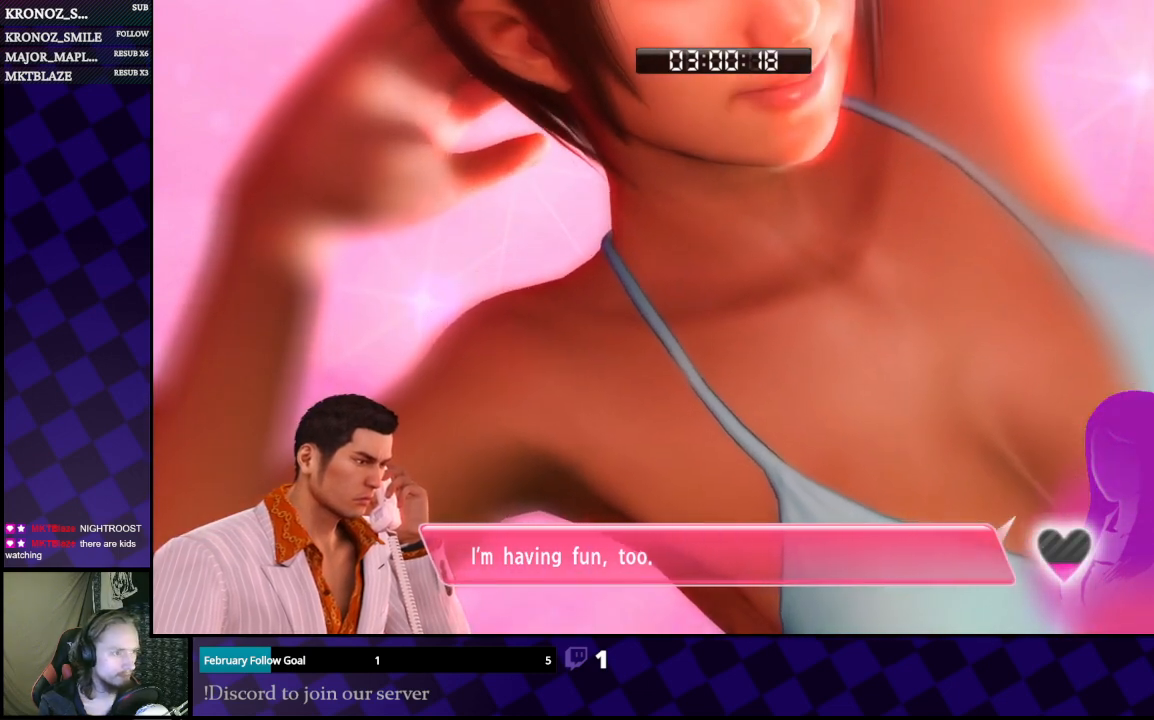
{"buttons": [], "left_stick": "center", "right_stick": "center", "events": []}
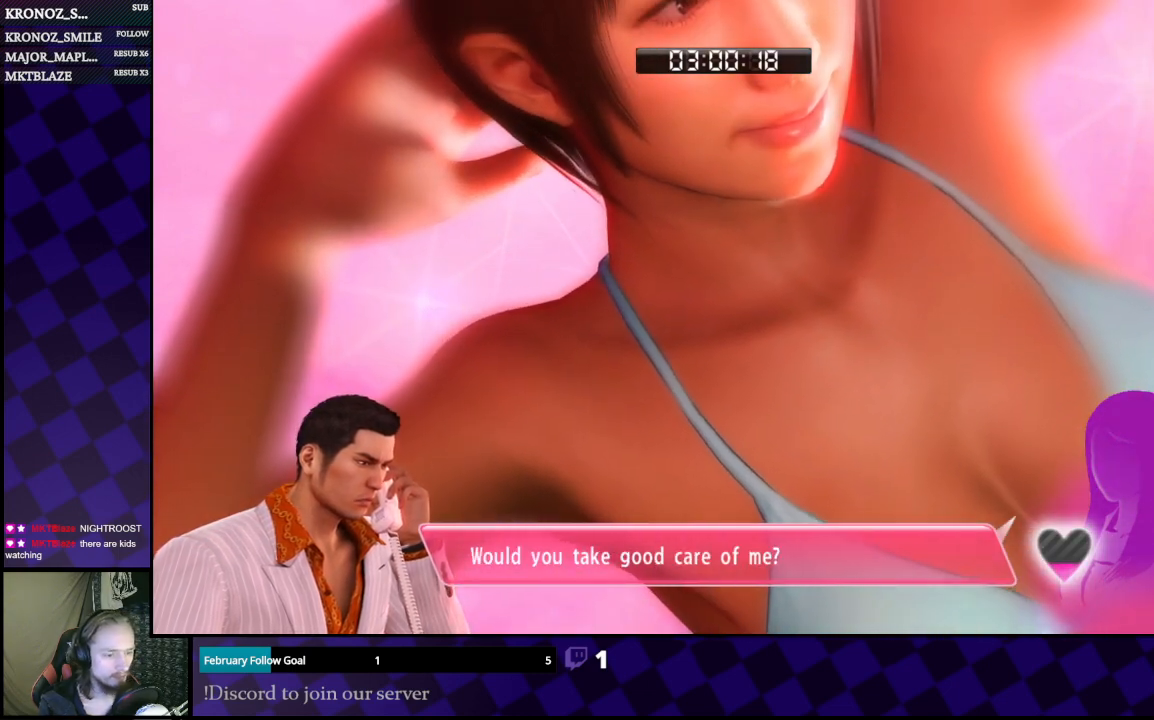
{"buttons": [], "left_stick": "center", "right_stick": "center", "events": []}
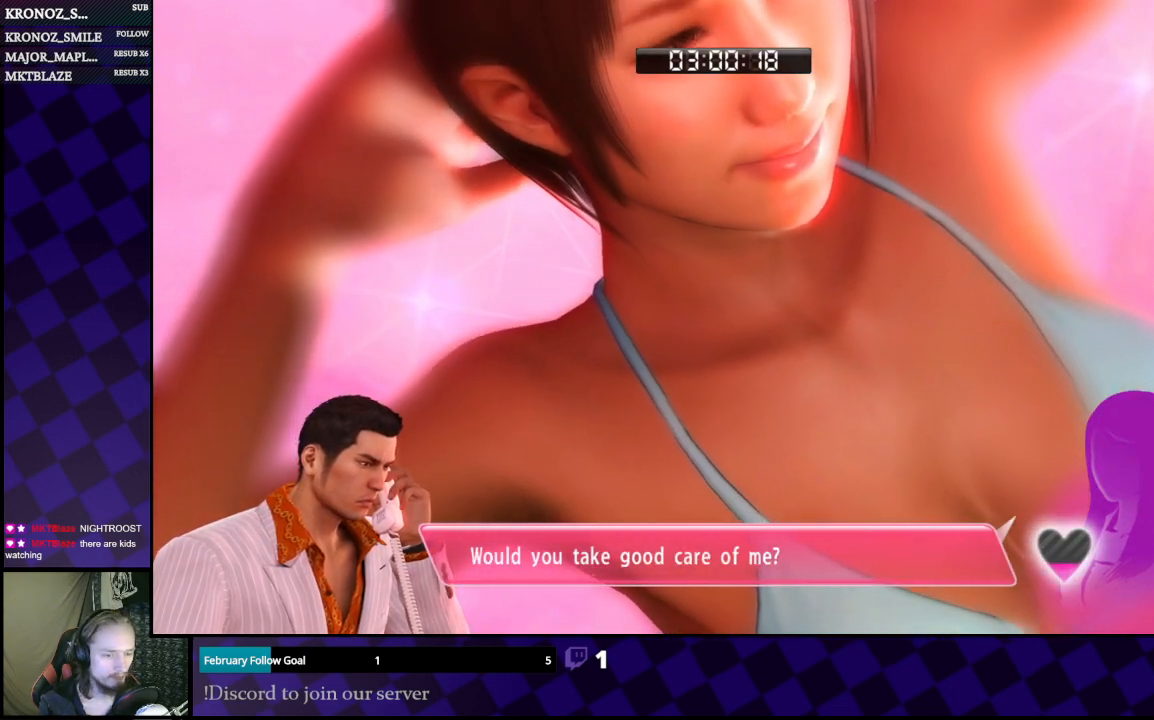
{"buttons": [], "left_stick": "center", "right_stick": "center", "events": []}
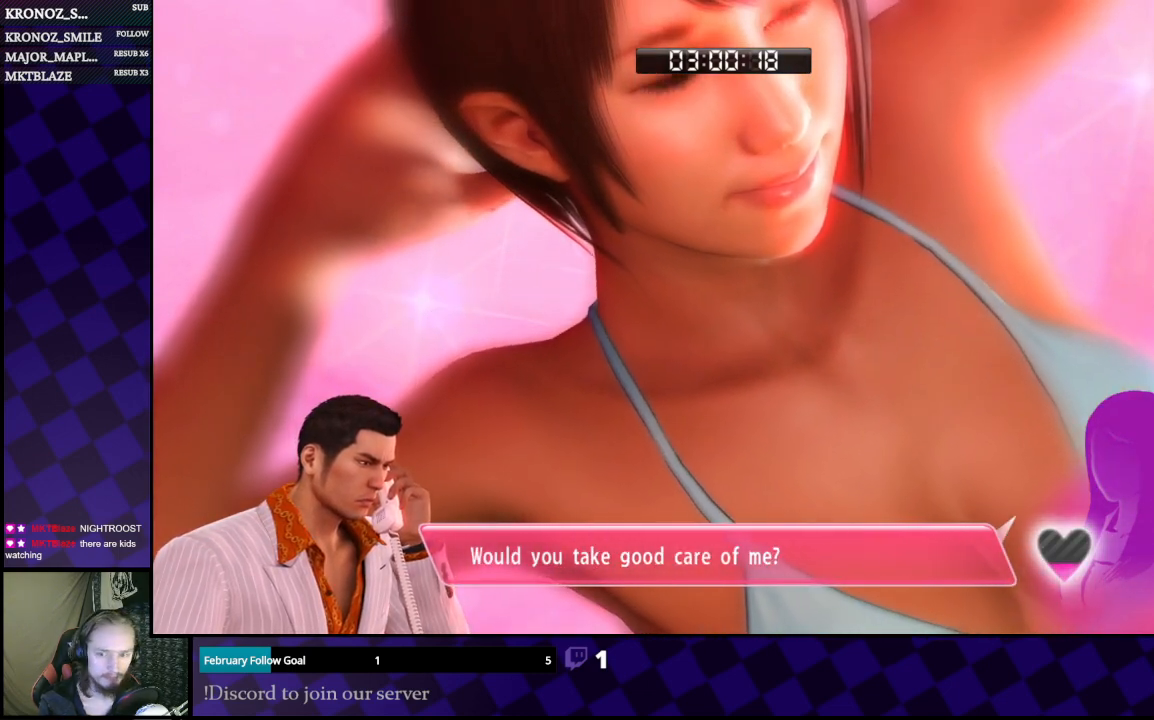
{"buttons": [], "left_stick": "center", "right_stick": "center", "events": []}
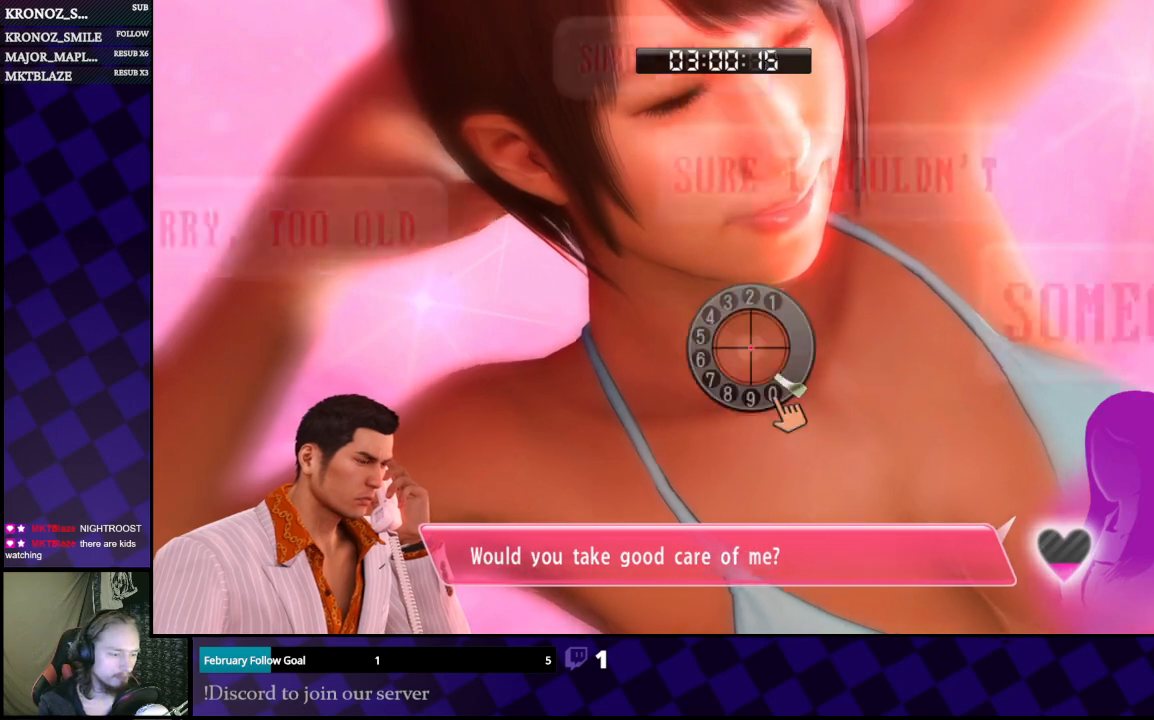
{"buttons": [], "left_stick": "center", "right_stick": "center", "events": []}
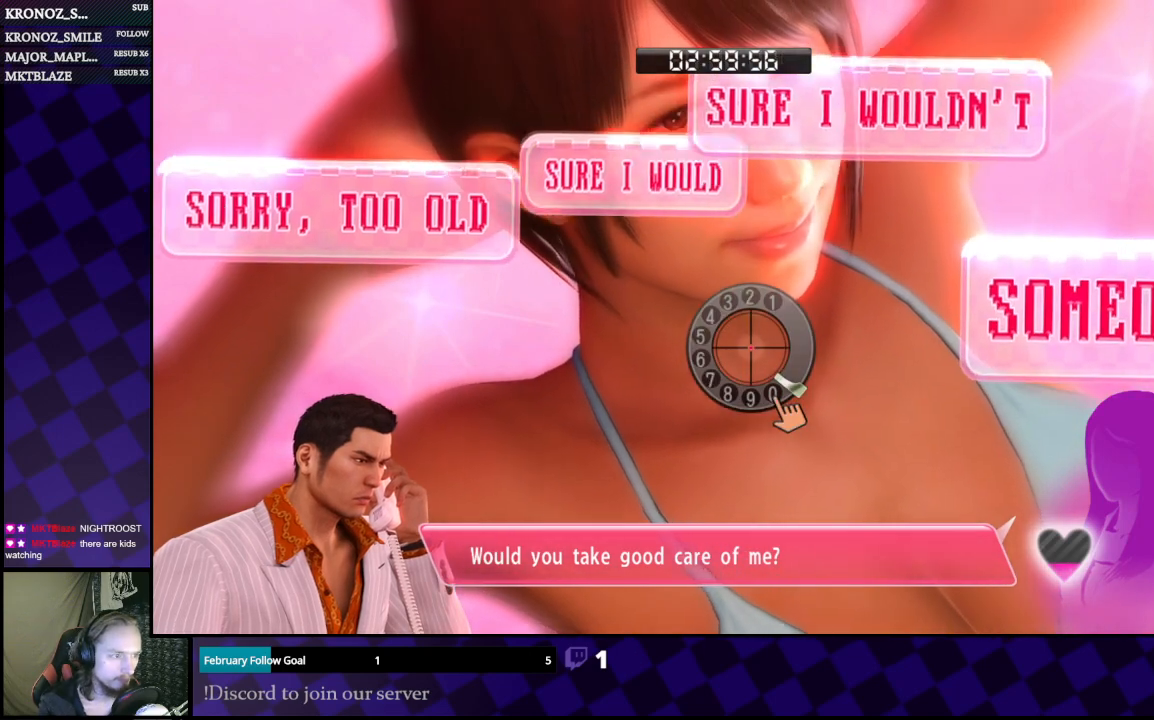
{"buttons": [], "left_stick": "center", "right_stick": "center", "events": []}